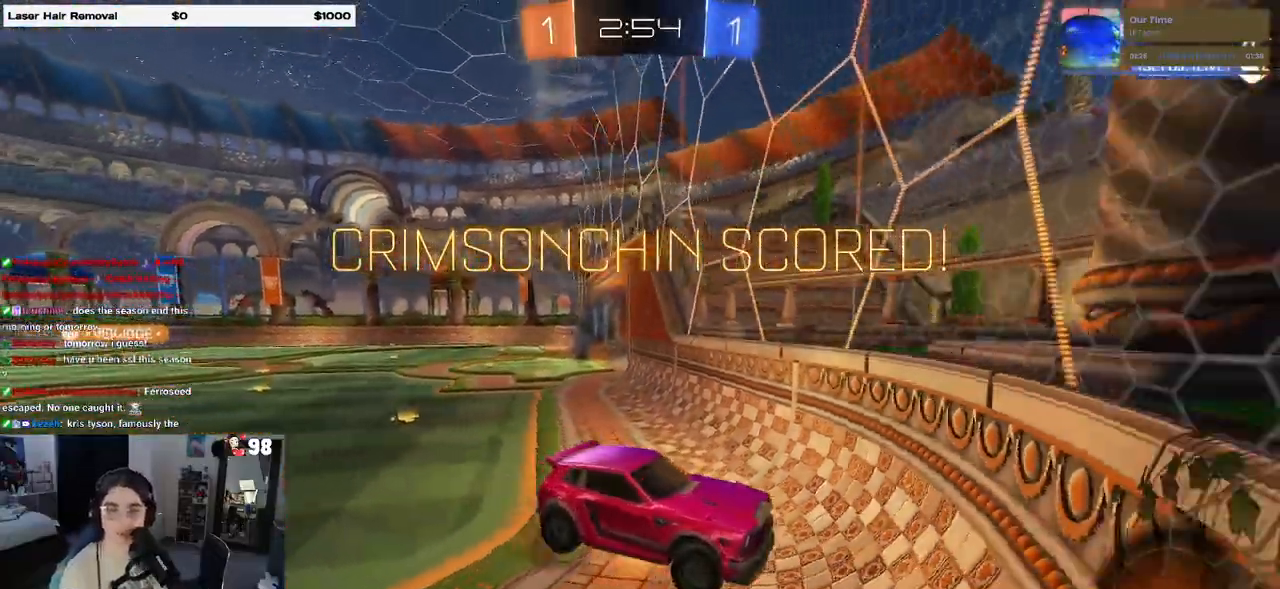
Gameplay with a controller (PlayStation layout); each line is a JSON object with the inputs held at the frame after it (dt_ms = milliseconds from this image to that frame). "events" lists button and stick changes between this image and that frame as [ms after this image, input, new state], when the widget could be followed in between.
{"dt_ms": 500, "buttons": ["CROSS"], "left_stick": "center", "right_stick": "center", "events": [[83, "CROSS", "up"], [217, "CROSS", "down"], [333, "CROSS", "up"], [433, "CROSS", "down"]]}
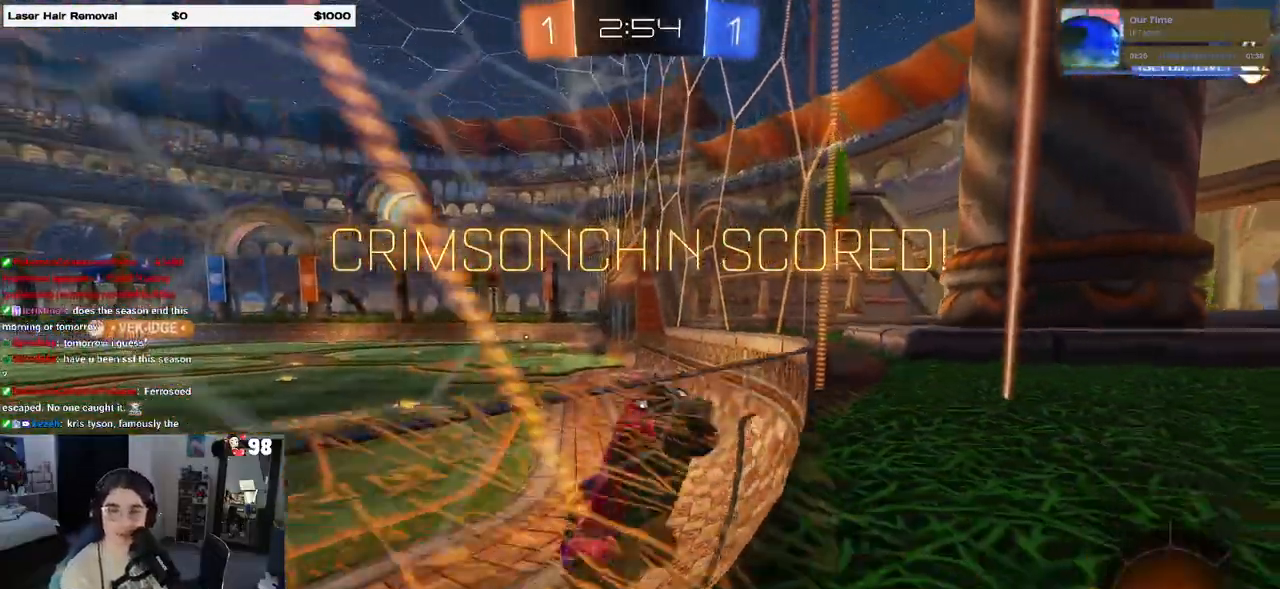
{"dt_ms": 500, "buttons": ["CROSS"], "left_stick": "center", "right_stick": "center", "events": [[83, "CROSS", "up"], [200, "CROSS", "down"], [350, "CROSS", "up"], [483, "CROSS", "down"]]}
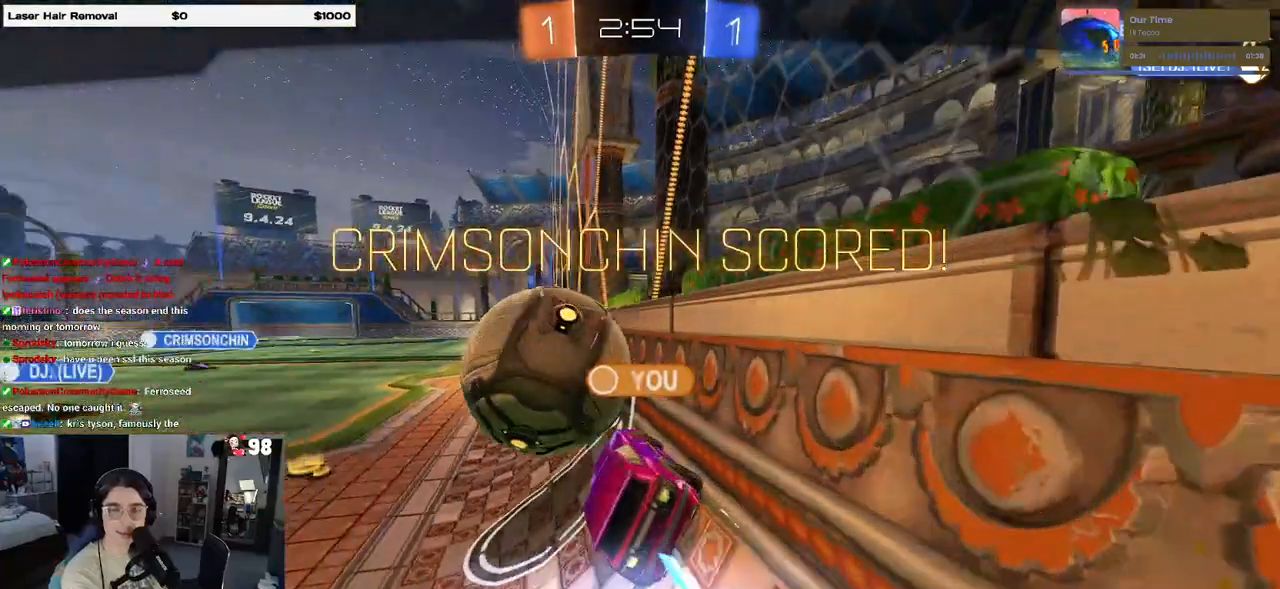
{"dt_ms": 500, "buttons": [], "left_stick": "center", "right_stick": "center", "events": [[83, "CROSS", "up"]]}
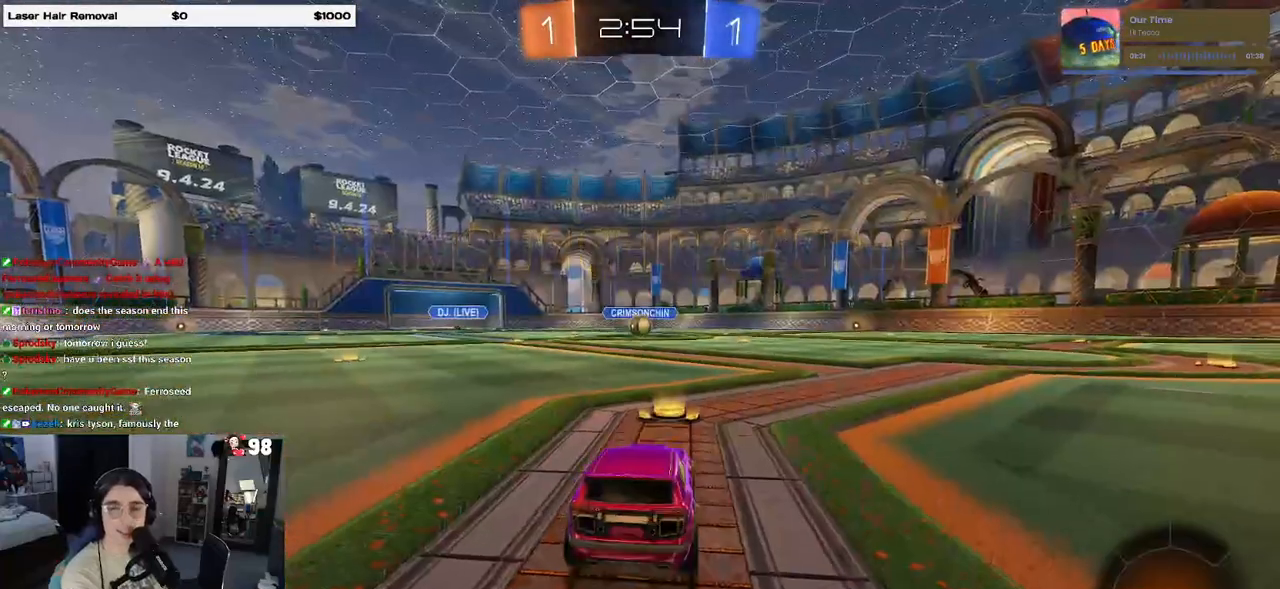
{"dt_ms": 500, "buttons": [], "left_stick": "center", "right_stick": "center", "events": []}
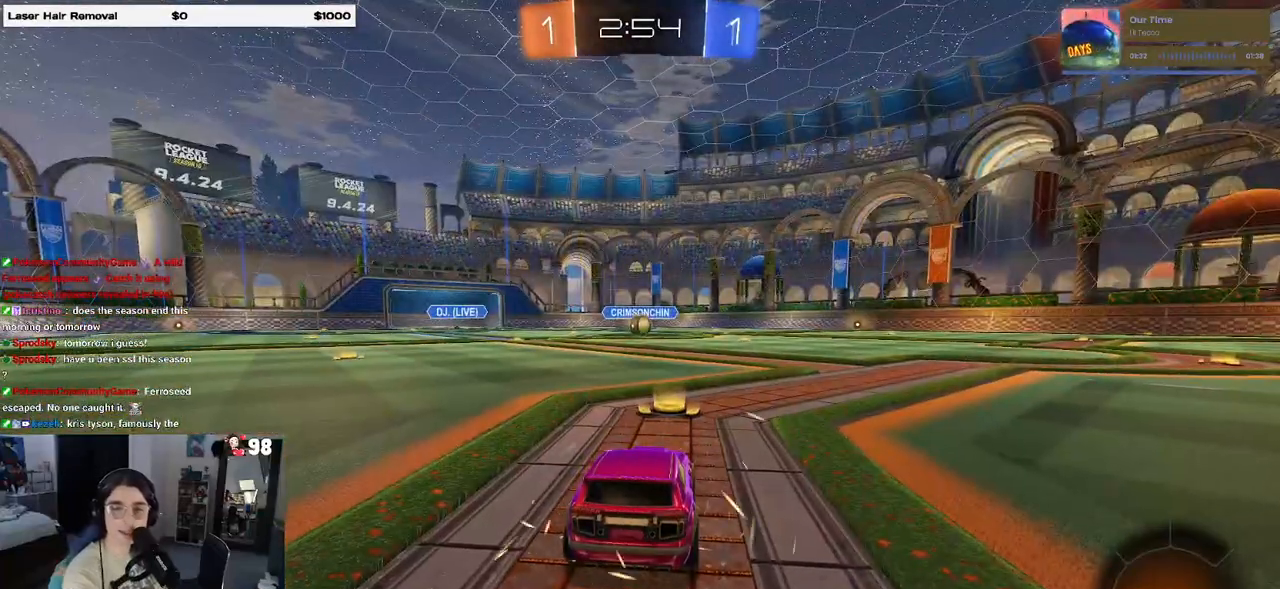
{"dt_ms": 500, "buttons": [], "left_stick": "center", "right_stick": "center", "events": [[150, "CROSS", "down"], [250, "CROSS", "up"], [283, "CROSS", "down"], [417, "CROSS", "up"]]}
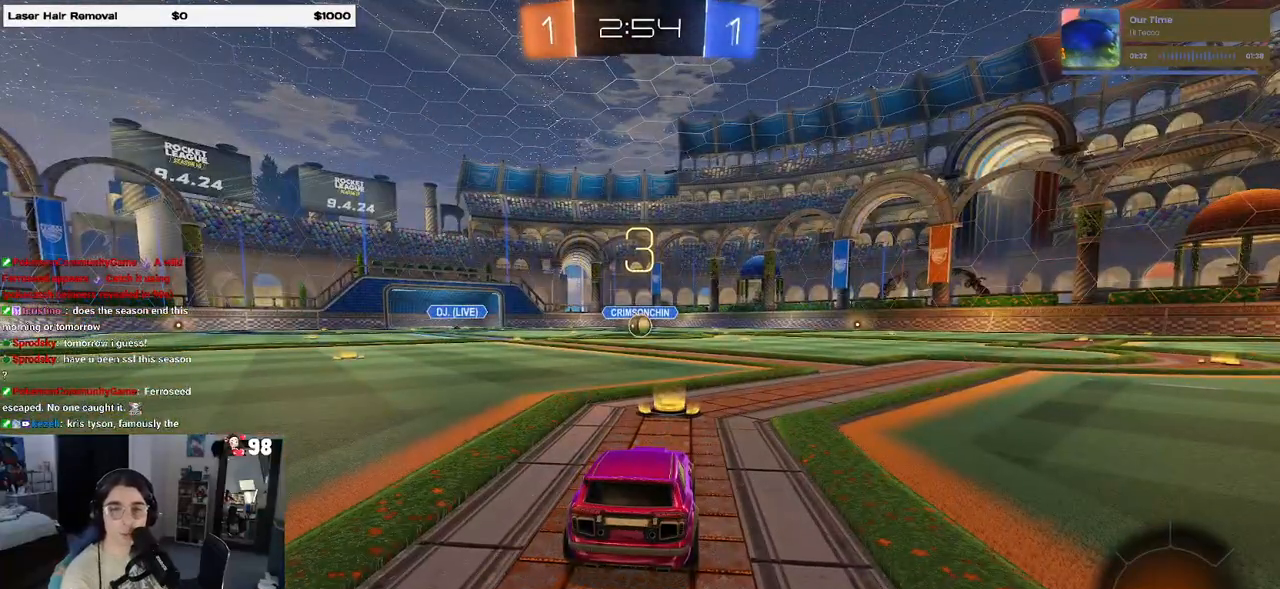
{"dt_ms": 500, "buttons": [], "left_stick": "center", "right_stick": "center", "events": []}
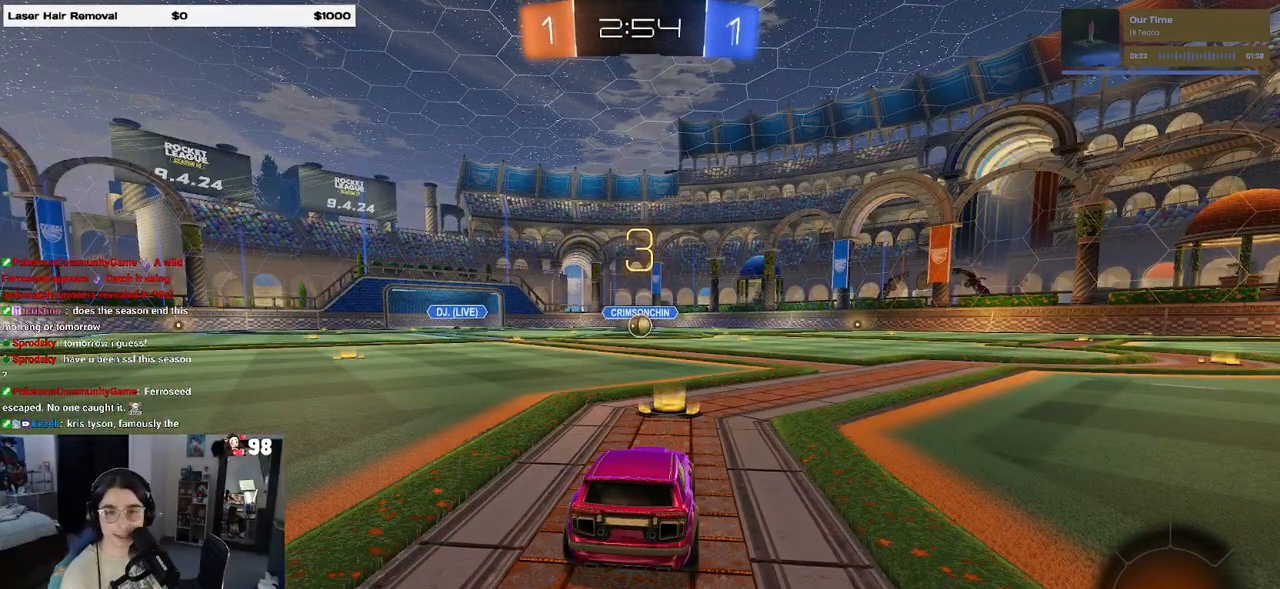
{"dt_ms": 500, "buttons": [], "left_stick": "center", "right_stick": "center", "events": []}
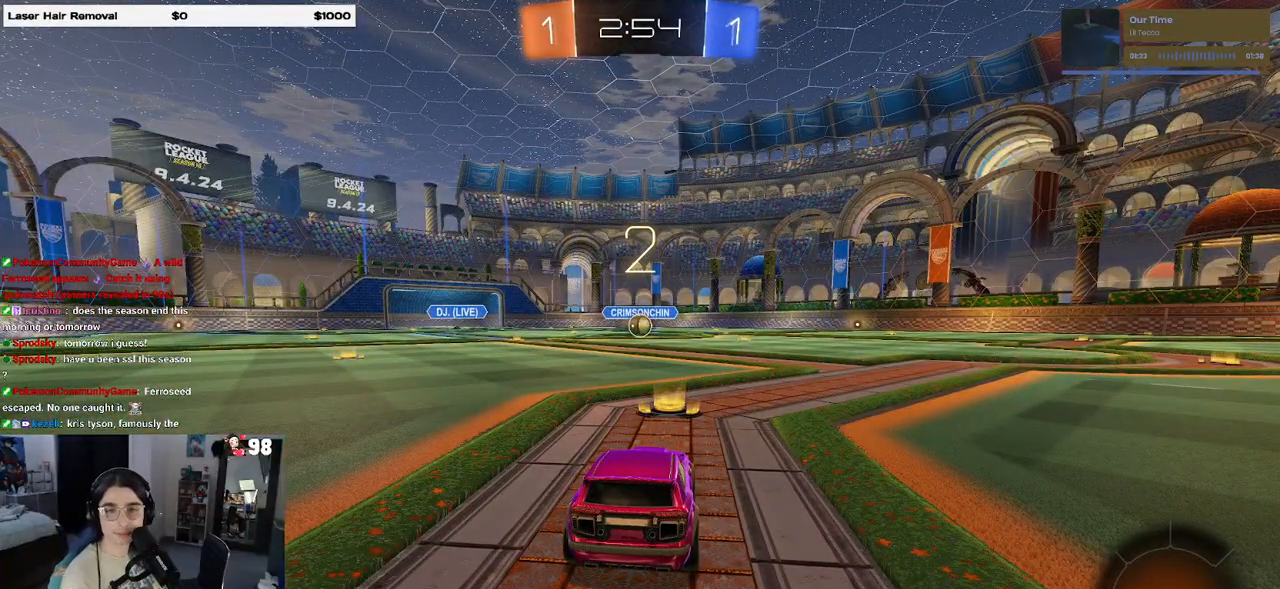
{"dt_ms": 500, "buttons": [], "left_stick": "center", "right_stick": "center", "events": [[150, "TRIANGLE", "down"], [217, "TRIANGLE", "up"], [300, "TRIANGLE", "down"], [383, "TRIANGLE", "up"]]}
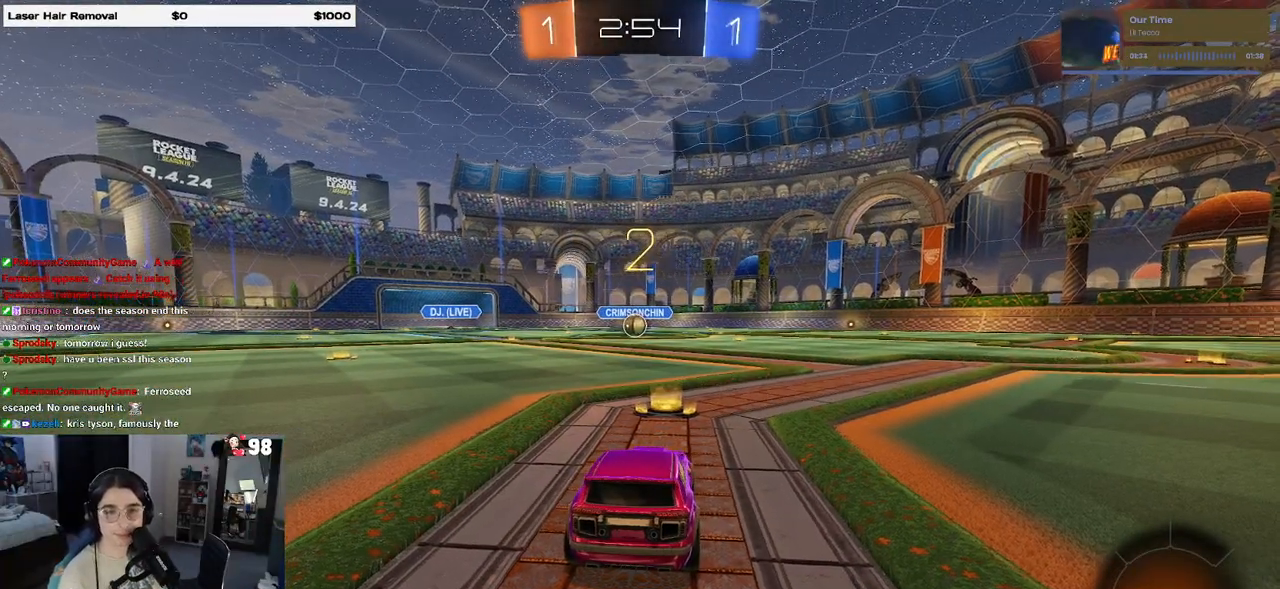
{"dt_ms": 500, "buttons": ["R2"], "left_stick": "center", "right_stick": "center", "events": [[283, "R2", "down"]]}
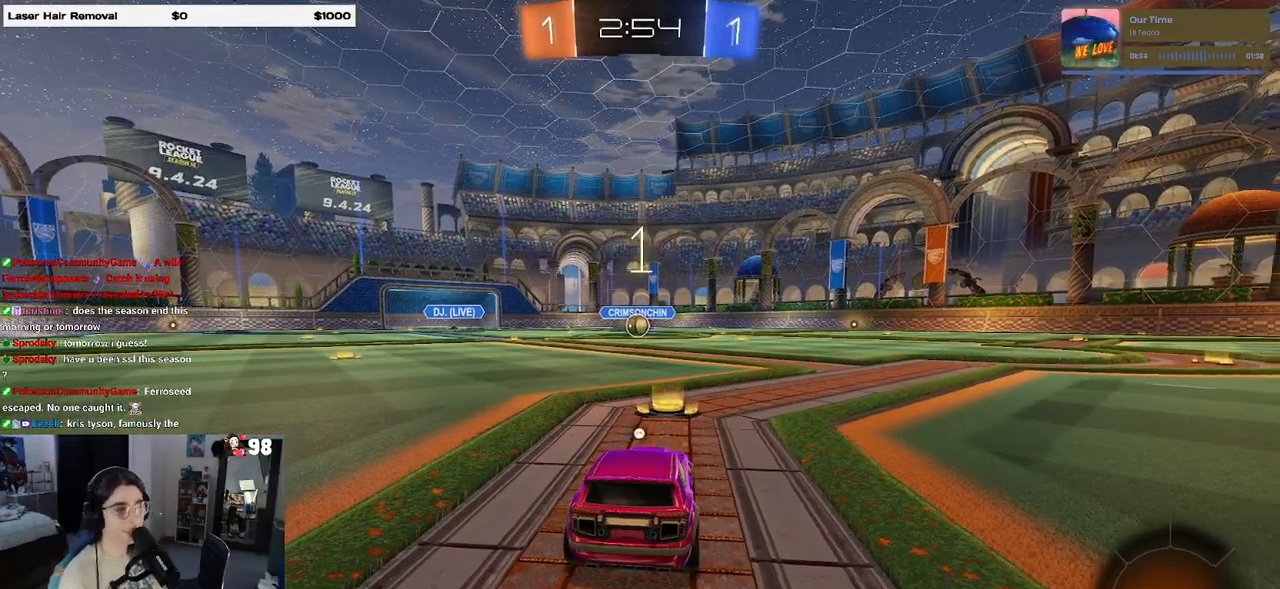
{"dt_ms": 500, "buttons": ["R2"], "left_stick": "center", "right_stick": "center", "events": [[17, "TRIANGLE", "down"], [133, "TRIANGLE", "up"], [183, "TRIANGLE", "down"], [317, "TRIANGLE", "up"]]}
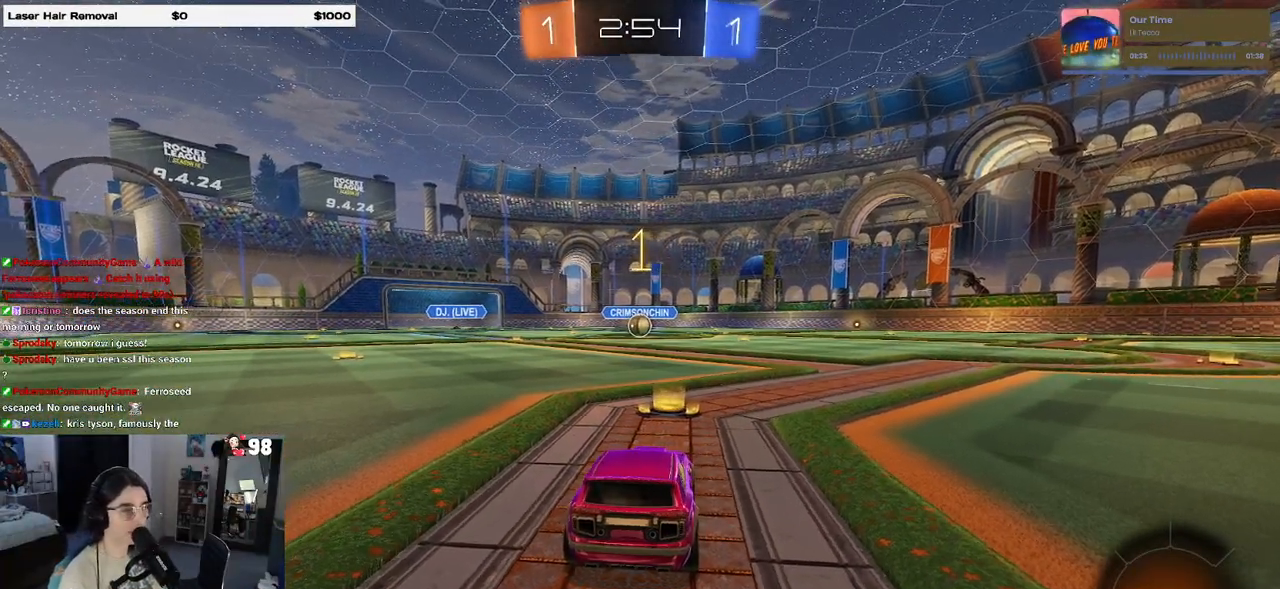
{"dt_ms": 500, "buttons": ["R1", "R2"], "left_stick": "center", "right_stick": "center", "events": [[17, "R1", "down"]]}
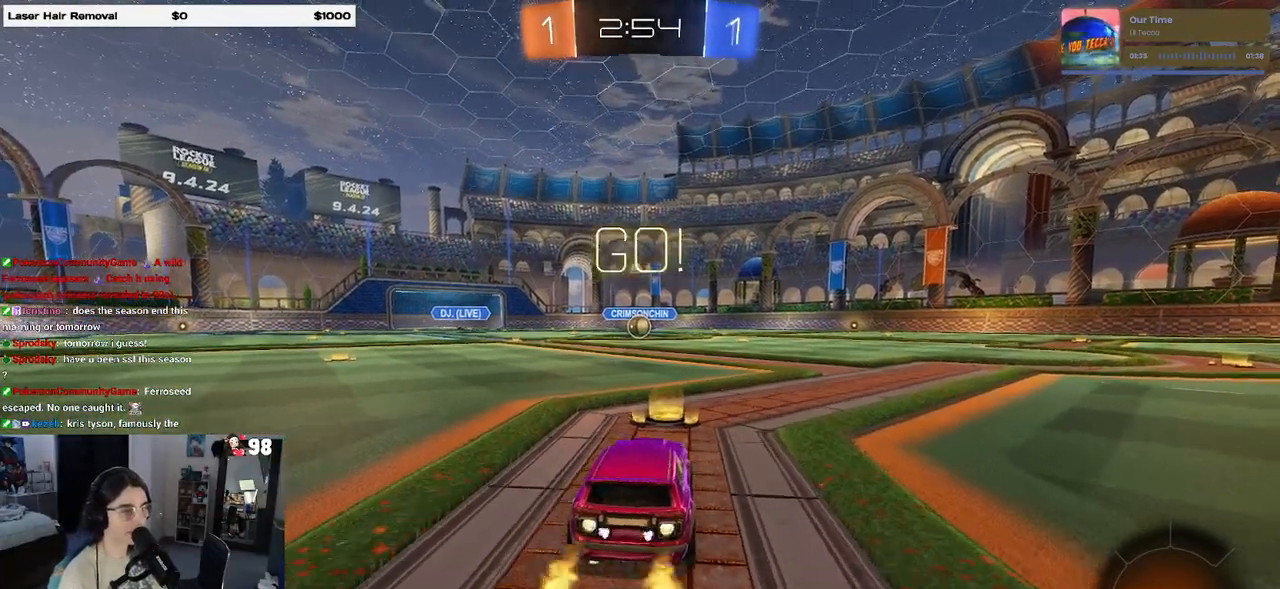
{"dt_ms": 500, "buttons": ["SQUARE", "R1", "R2"], "left_stick": "down", "right_stick": "center", "events": [[167, "CROSS", "down"], [167, "left_stick", "up-right"], [233, "left_stick", "up-left"], [267, "CROSS", "up"], [317, "CROSS", "down"], [367, "SQUARE", "down"], [400, "CROSS", "up"], [400, "left_stick", "down"]]}
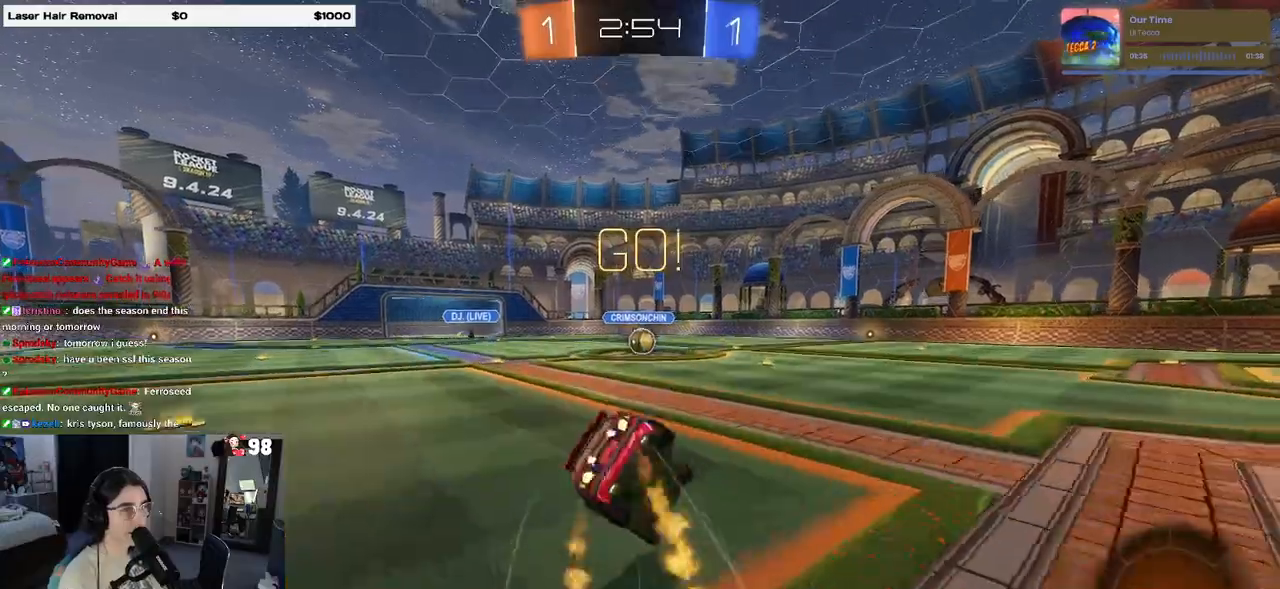
{"dt_ms": 500, "buttons": ["SQUARE", "R1", "R2"], "left_stick": "down-left", "right_stick": "center", "events": [[50, "left_stick", "down-left"]]}
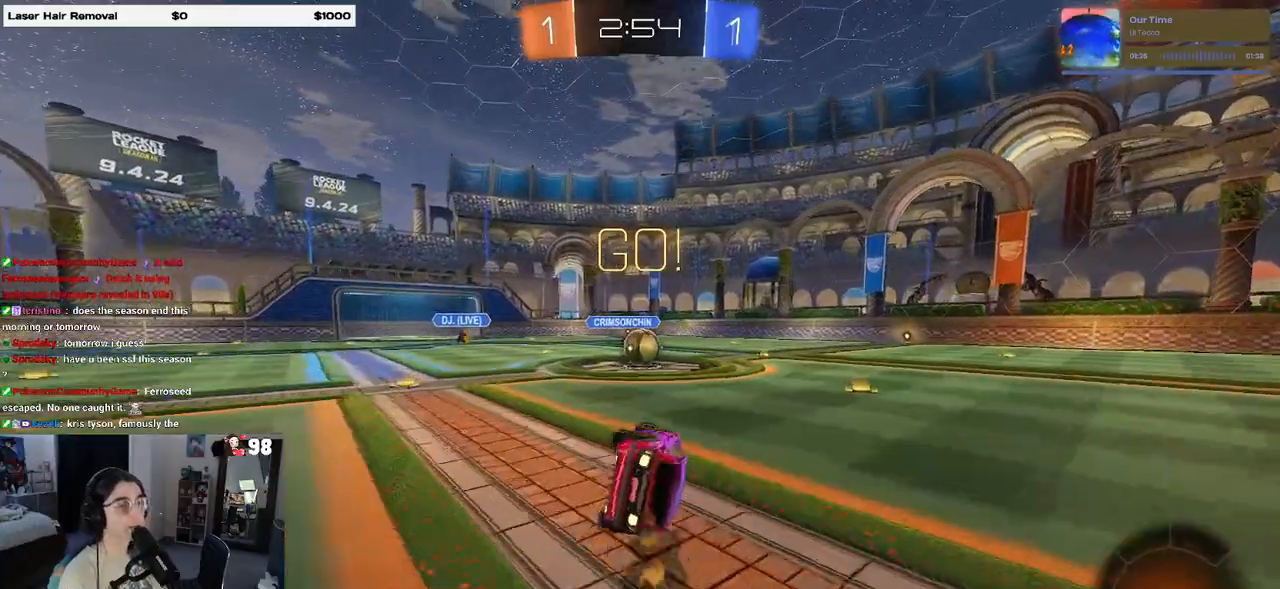
{"dt_ms": 500, "buttons": ["CROSS", "R2"], "left_stick": "right", "right_stick": "center", "events": [[250, "left_stick", "center"], [283, "R1", "up"], [283, "SQUARE", "up"], [317, "left_stick", "right"], [467, "CROSS", "down"]]}
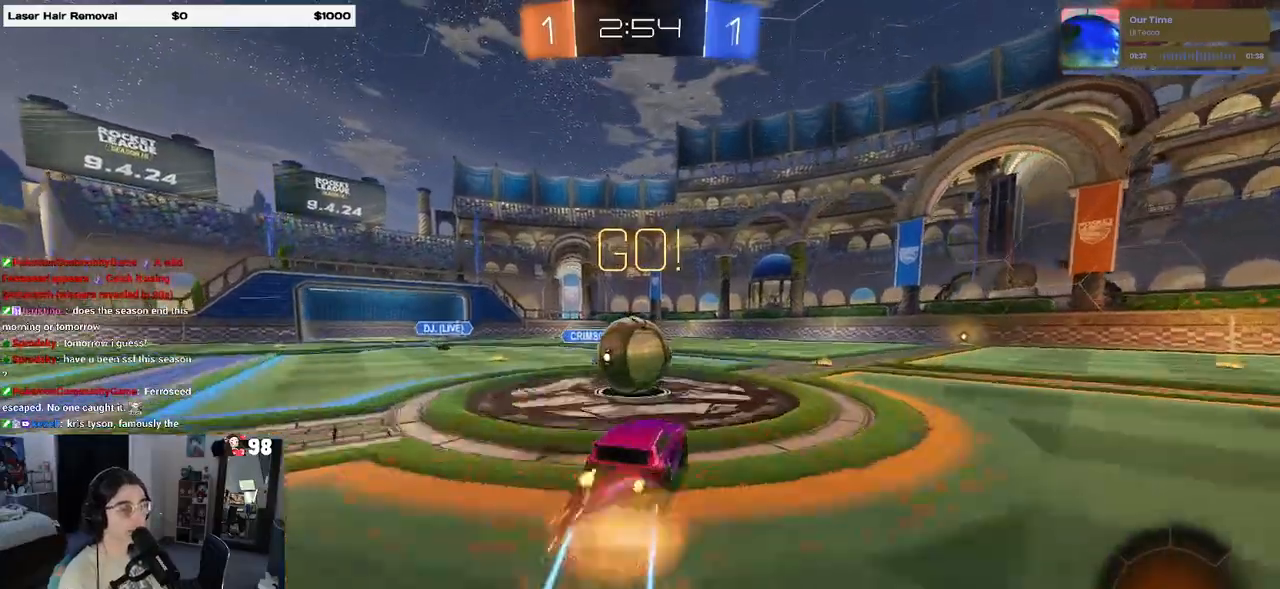
{"dt_ms": 500, "buttons": ["SQUARE", "R2"], "left_stick": "down-left", "right_stick": "center", "events": [[83, "CROSS", "up"], [83, "left_stick", "up-left"], [150, "CROSS", "down"], [217, "SQUARE", "down"], [233, "left_stick", "down-left"], [267, "CROSS", "up"]]}
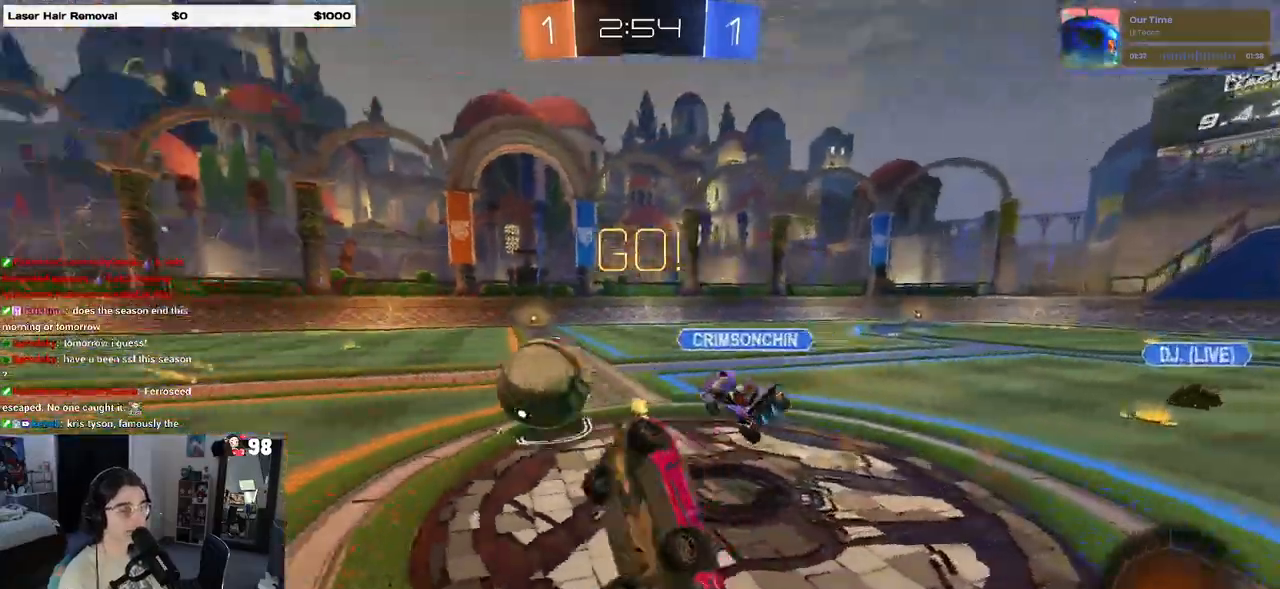
{"dt_ms": 500, "buttons": ["R2"], "left_stick": "down-left", "right_stick": "center", "events": [[450, "SQUARE", "up"]]}
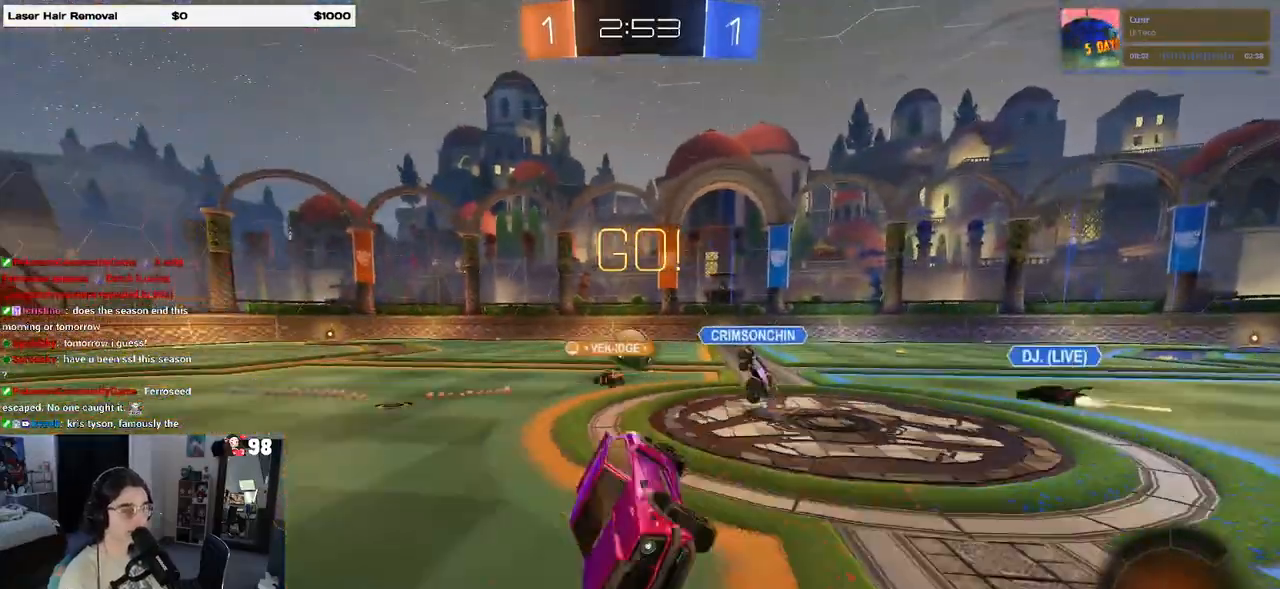
{"dt_ms": 500, "buttons": ["R2"], "left_stick": "right", "right_stick": "center", "events": [[33, "left_stick", "down-right"], [133, "left_stick", "right"], [233, "left_stick", "center"], [450, "left_stick", "right"]]}
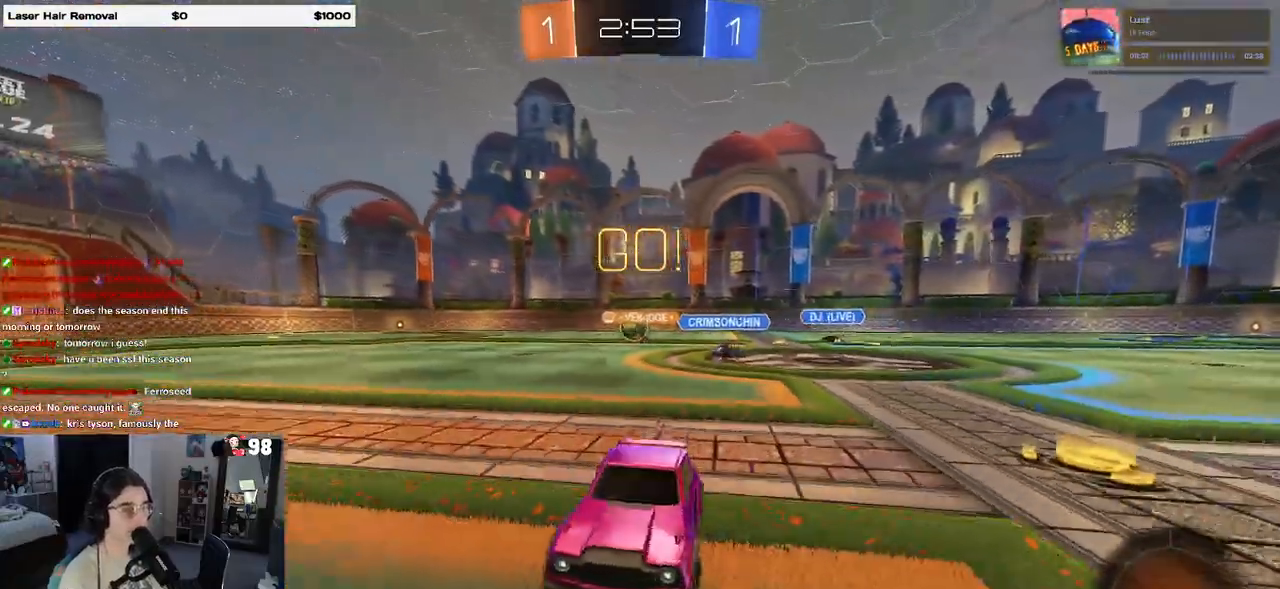
{"dt_ms": 500, "buttons": ["R2"], "left_stick": "right", "right_stick": "center", "events": []}
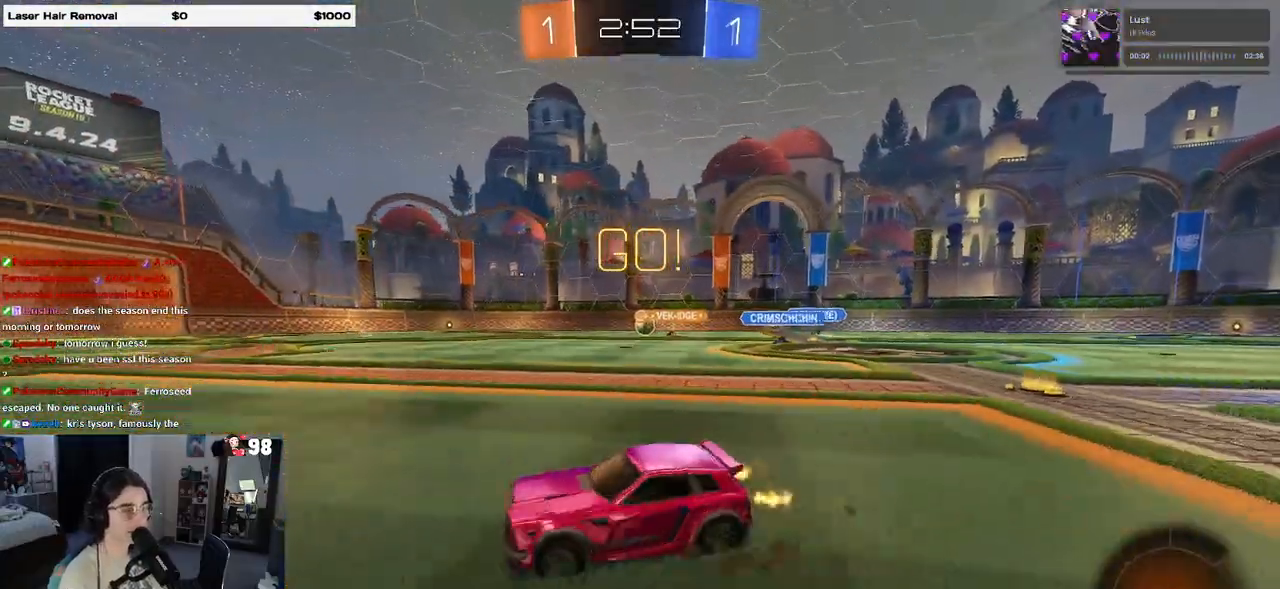
{"dt_ms": 500, "buttons": ["TRIANGLE", "R2"], "left_stick": "down-left", "right_stick": "center", "events": [[33, "CROSS", "down"], [100, "left_stick", "up"], [117, "CROSS", "up"], [183, "CROSS", "down"], [233, "left_stick", "down-left"], [317, "CROSS", "up"], [350, "TRIANGLE", "down"], [450, "TRIANGLE", "up"], [500, "TRIANGLE", "down"]]}
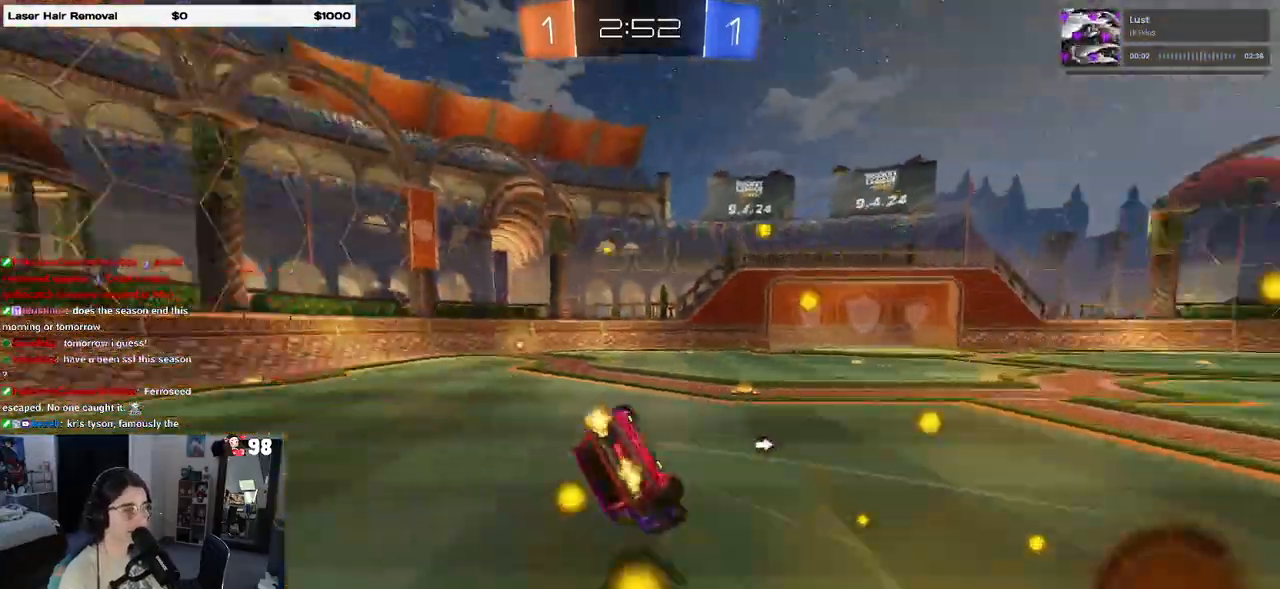
{"dt_ms": 500, "buttons": ["SQUARE", "R1", "R2"], "left_stick": "down-left", "right_stick": "center", "events": [[167, "SQUARE", "down"], [167, "TRIANGLE", "up"], [317, "R1", "down"]]}
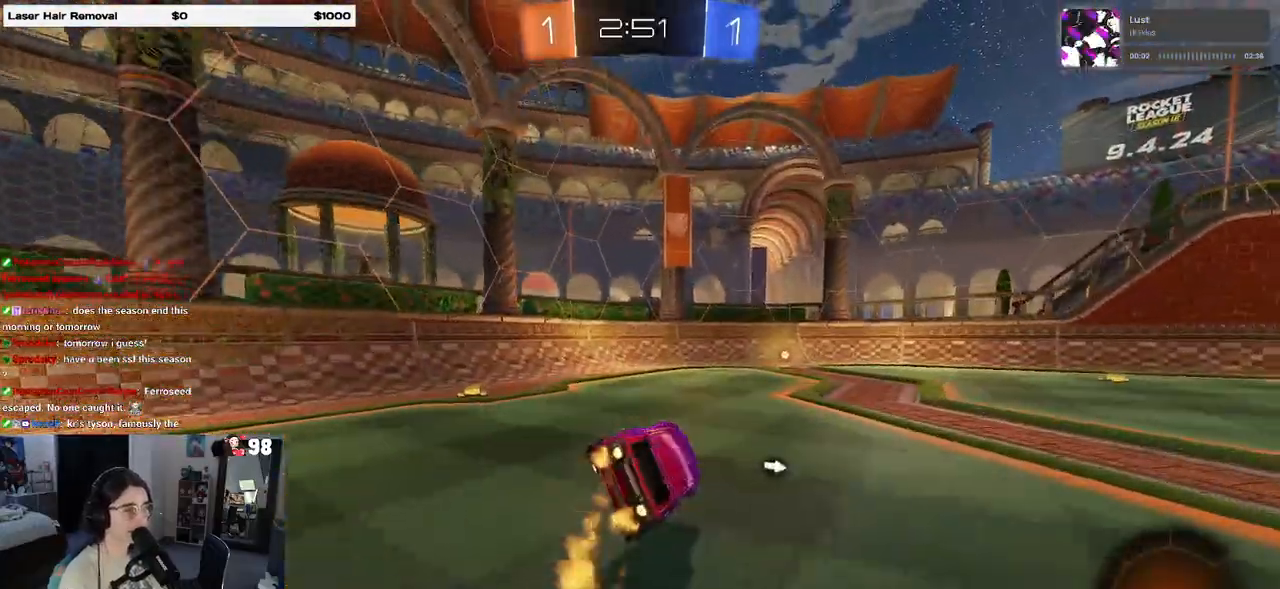
{"dt_ms": 1000, "buttons": ["R2"], "left_stick": "right", "right_stick": "center"}
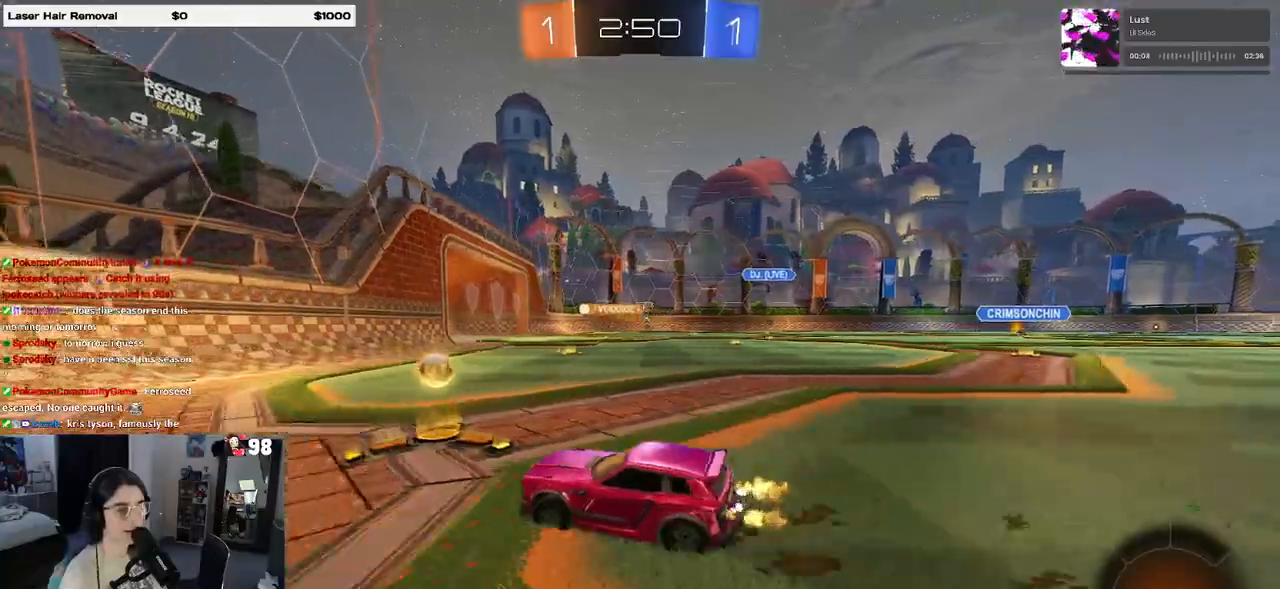
{"dt_ms": 500, "buttons": ["R2"], "left_stick": "right", "right_stick": "center", "events": []}
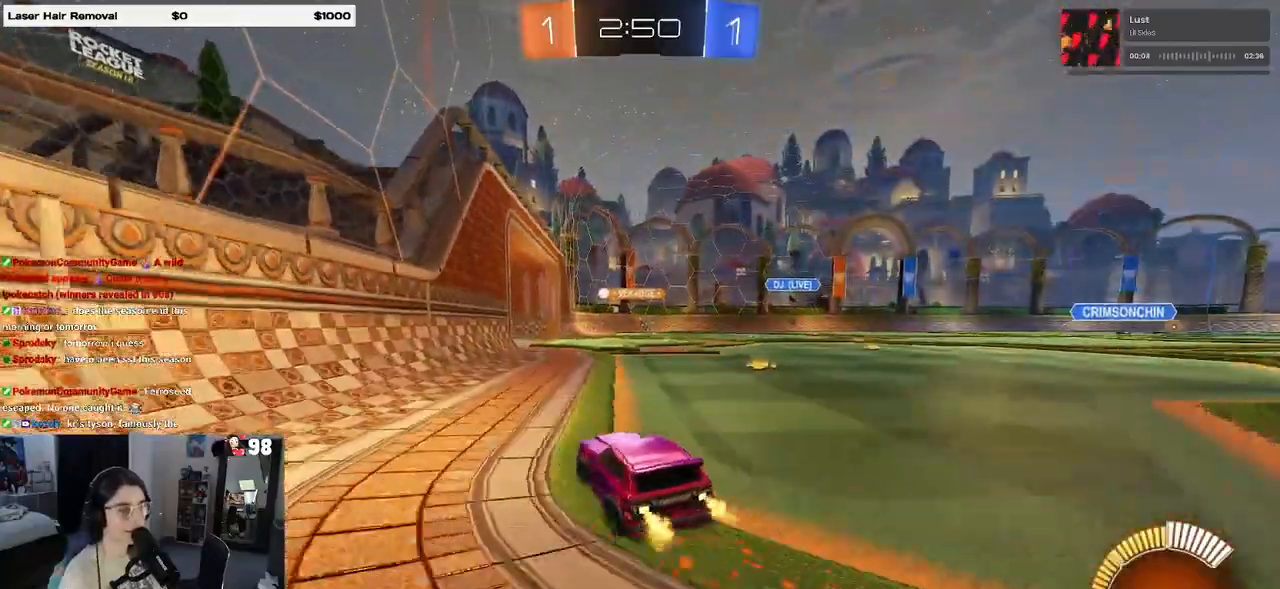
{"dt_ms": 500, "buttons": ["R2"], "left_stick": "center", "right_stick": "center", "events": [[217, "left_stick", "center"]]}
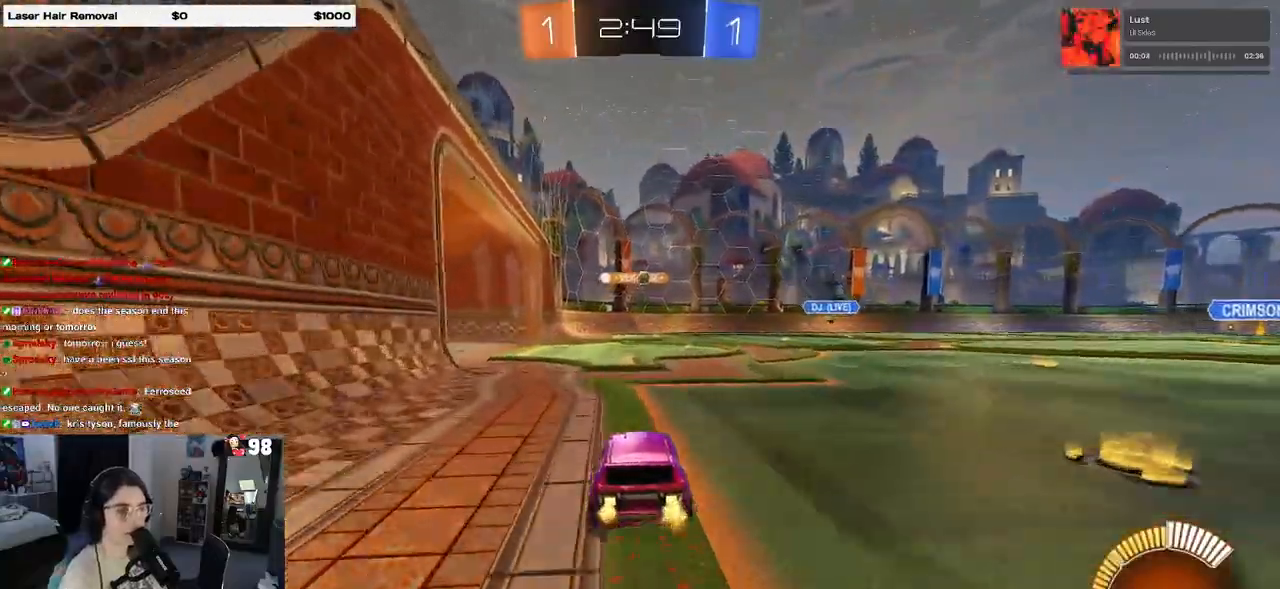
{"dt_ms": 500, "buttons": ["R2"], "left_stick": "center", "right_stick": "center", "events": [[100, "left_stick", "left"], [350, "left_stick", "center"]]}
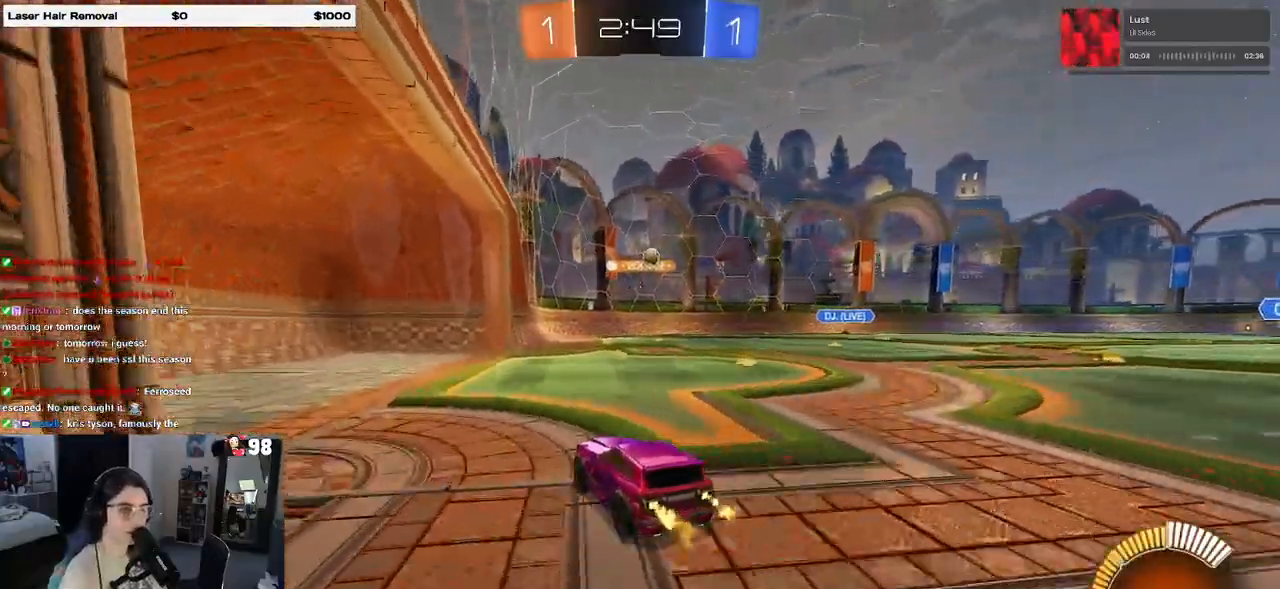
{"dt_ms": 500, "buttons": ["R2"], "left_stick": "down-right", "right_stick": "center", "events": [[100, "left_stick", "down-left"], [250, "SQUARE", "down"], [317, "left_stick", "down-right"], [400, "SQUARE", "up"]]}
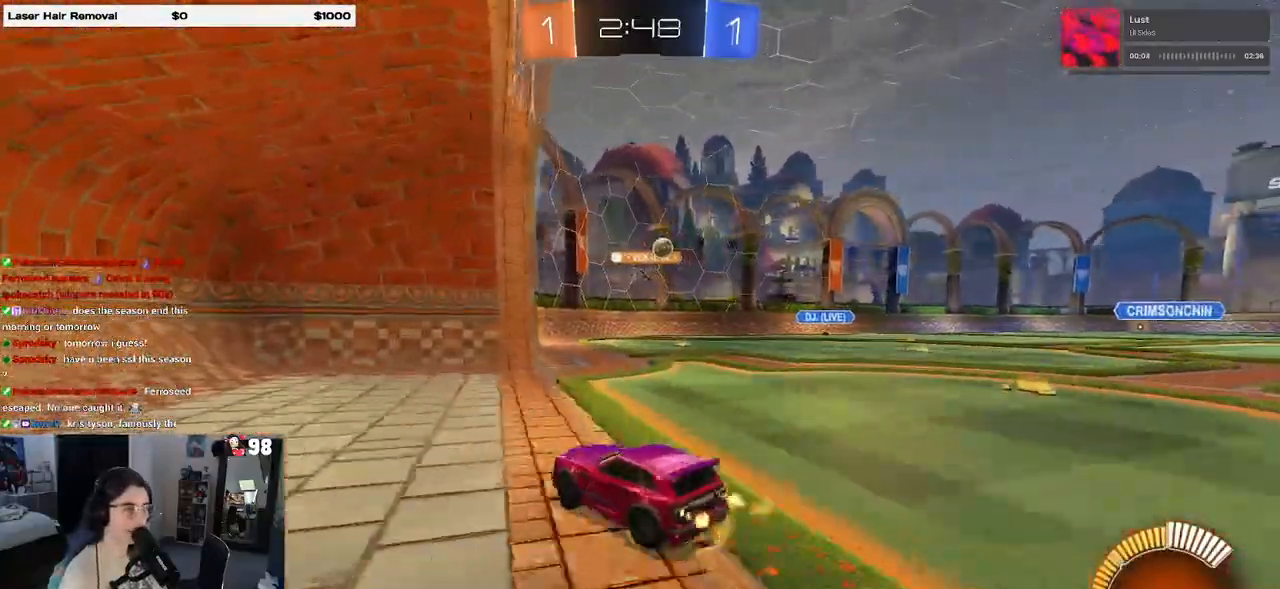
{"dt_ms": 500, "buttons": [], "left_stick": "center", "right_stick": "center", "events": [[100, "R2", "up"], [183, "L2", "down"], [200, "left_stick", "right"], [317, "R2", "down"], [333, "L2", "up"], [467, "left_stick", "center"], [500, "R2", "up"]]}
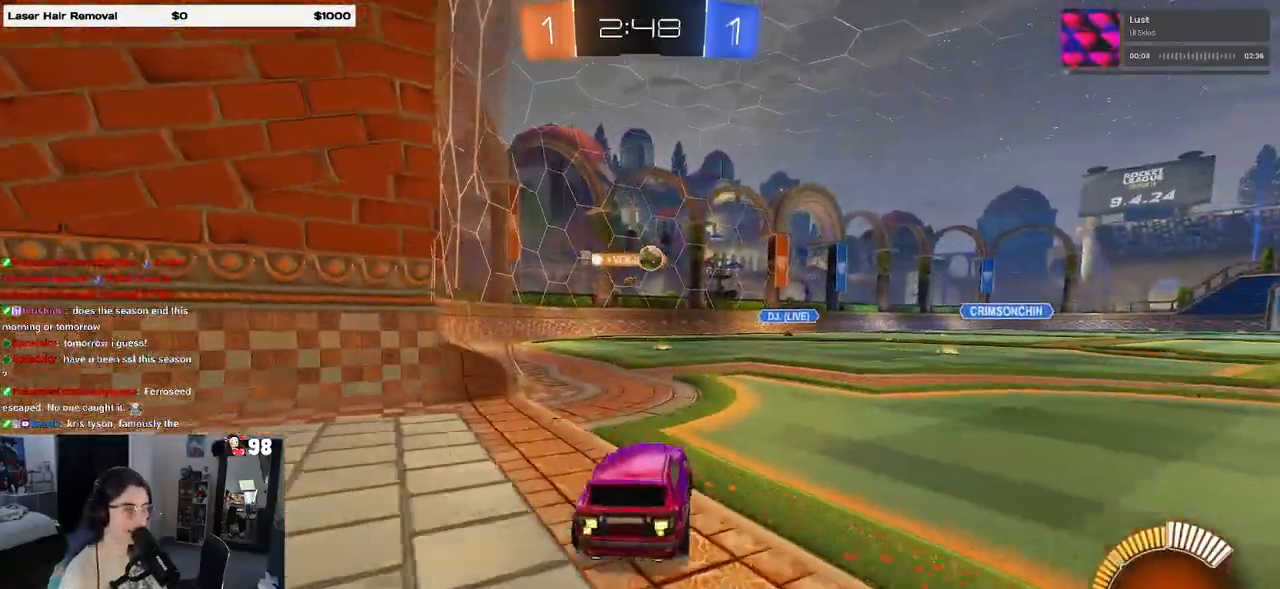
{"dt_ms": 500, "buttons": ["R2"], "left_stick": "center", "right_stick": "center", "events": [[50, "L2", "down"], [117, "R2", "down"], [183, "L2", "up"]]}
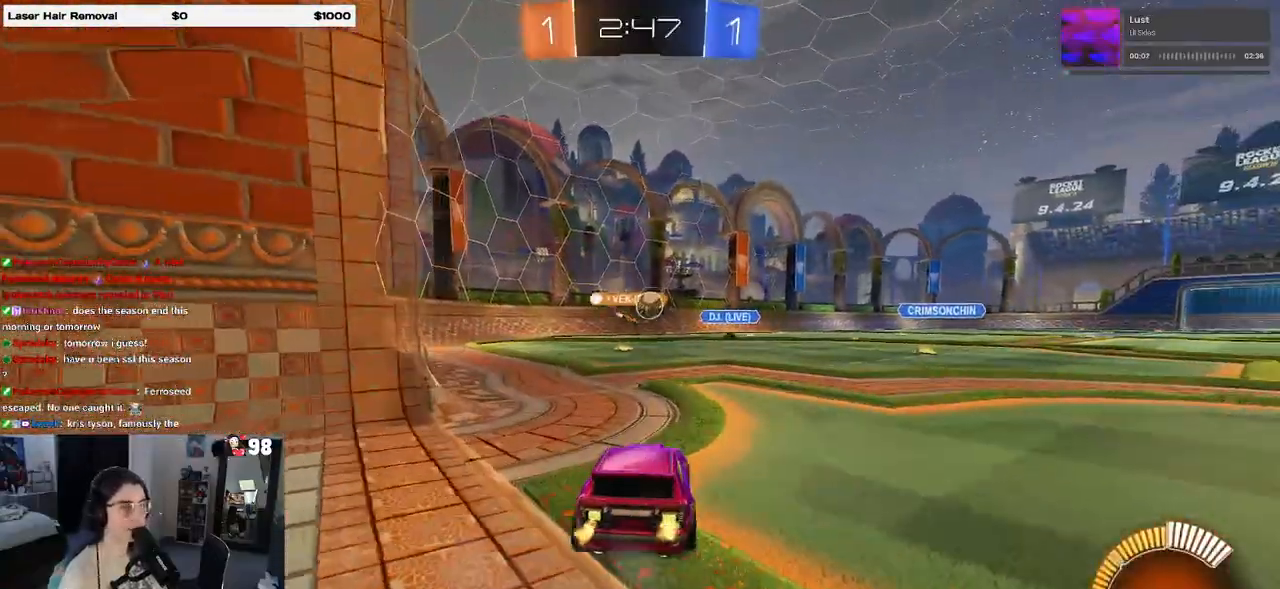
{"dt_ms": 500, "buttons": ["R2"], "left_stick": "center", "right_stick": "center", "events": [[133, "L2", "down"], [217, "left_stick", "left"], [317, "L2", "up"], [467, "left_stick", "center"]]}
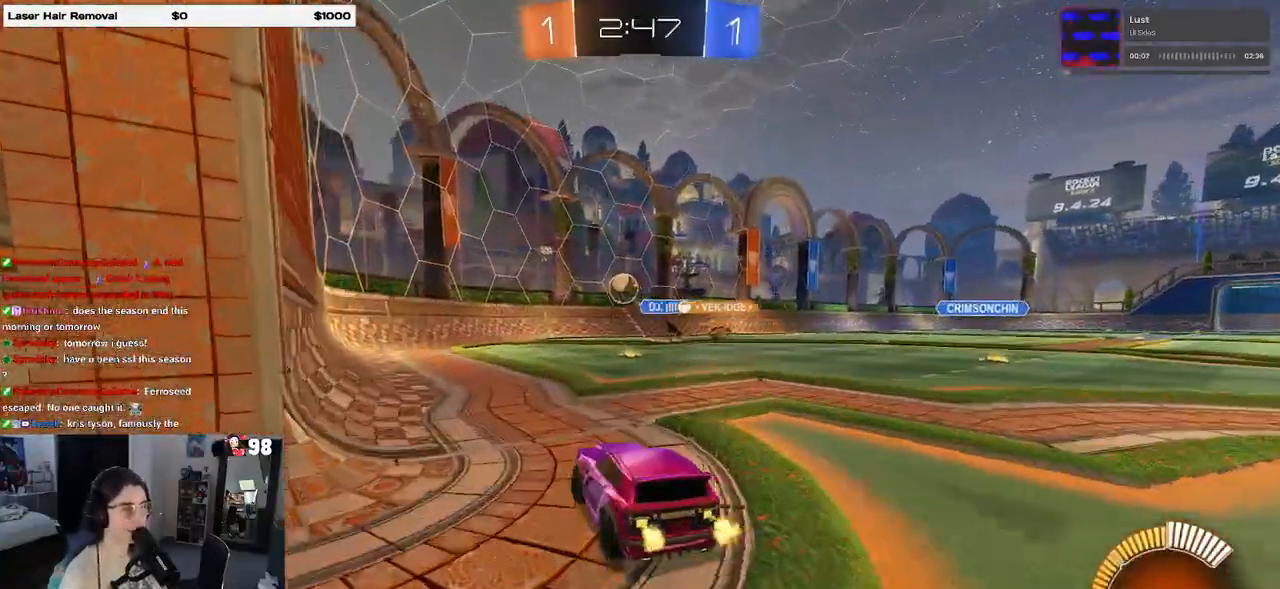
{"dt_ms": 500, "buttons": ["R2"], "left_stick": "center", "right_stick": "center", "events": [[300, "left_stick", "left"], [483, "left_stick", "center"]]}
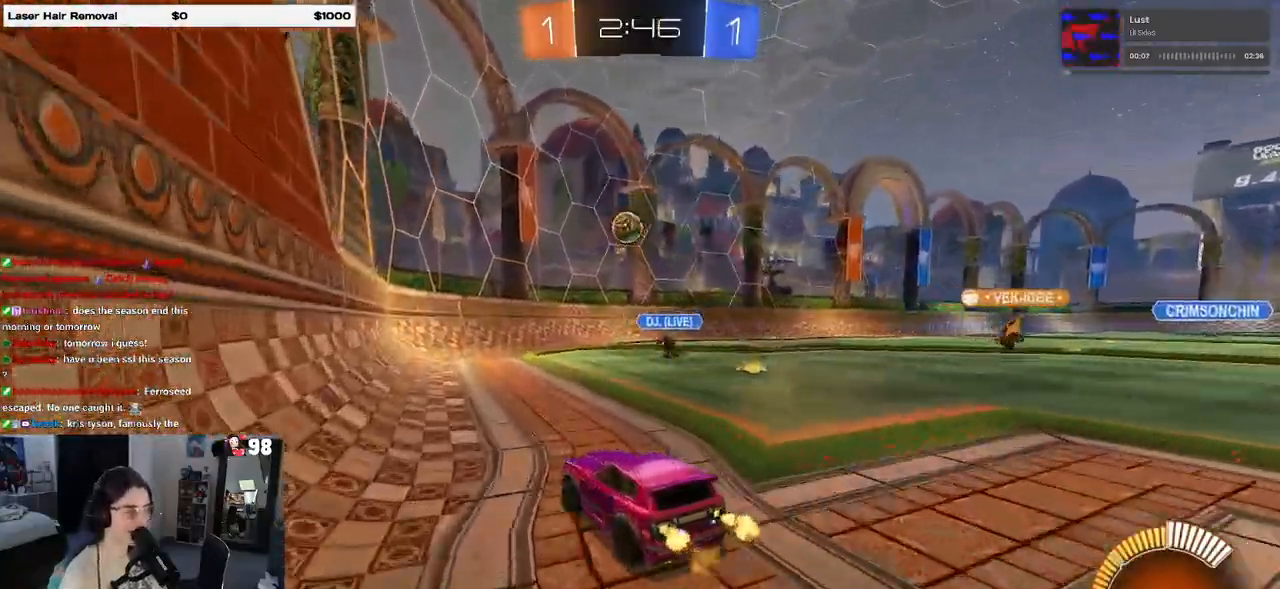
{"dt_ms": 500, "buttons": ["R2"], "left_stick": "left", "right_stick": "center", "events": [[33, "R2", "up"], [100, "left_stick", "right"], [233, "R2", "down"], [317, "left_stick", "center"], [433, "left_stick", "left"]]}